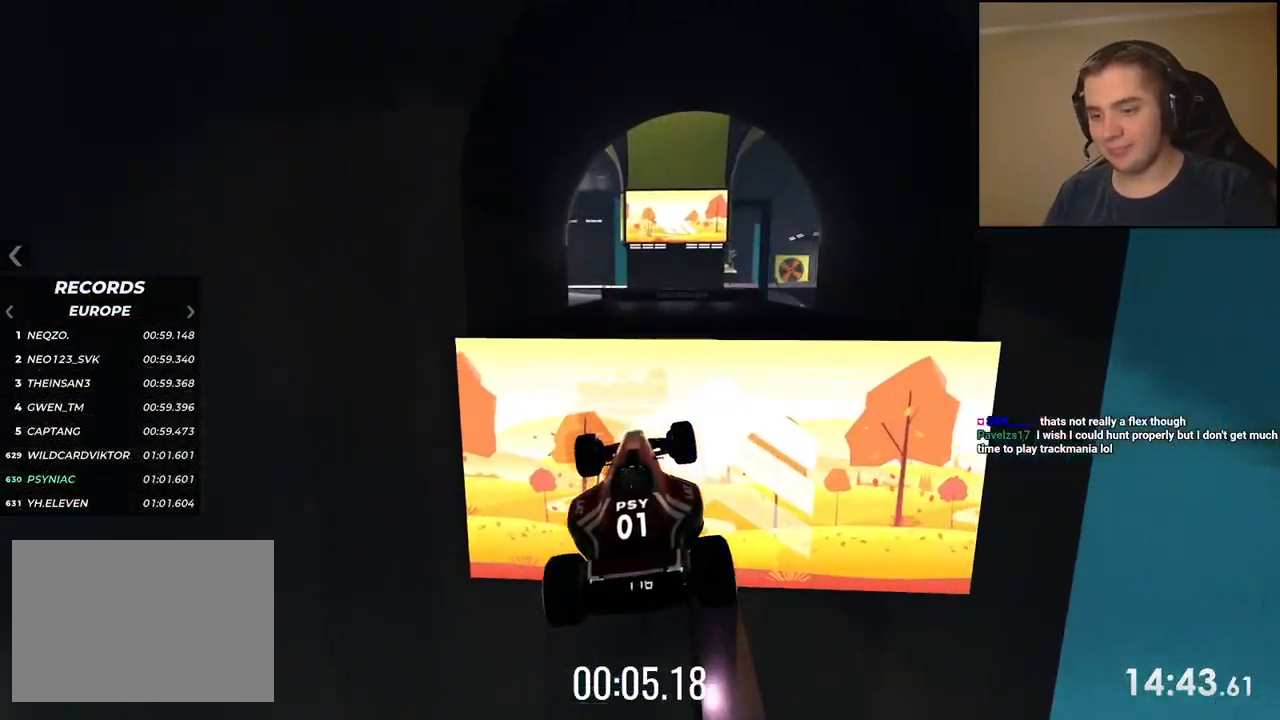
Gameplay with keyboard; each line is a JSON object with the keys held at the frame after it. "events" lists presses ("down") and releases ("up") of "down", "left", "right" and "up" between this image and that frame as [ms after this image, input, new state], when the widget could be followed in between. No other keys are recorded. Mouse input is not recorded.
{"keys": ["left", "up"], "events": [[17, "left", "down"]]}
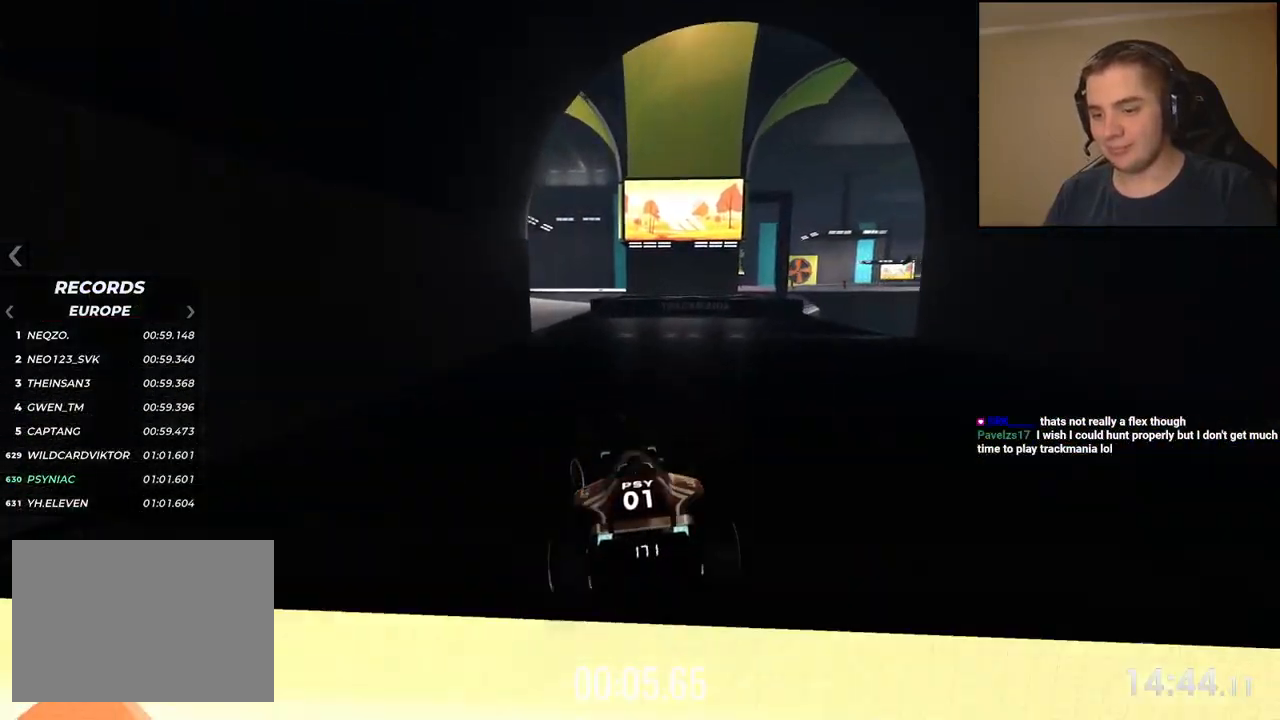
{"keys": ["left", "up"], "events": [[151, "left", "up"], [251, "left", "down"], [418, "left", "up"], [501, "left", "down"]]}
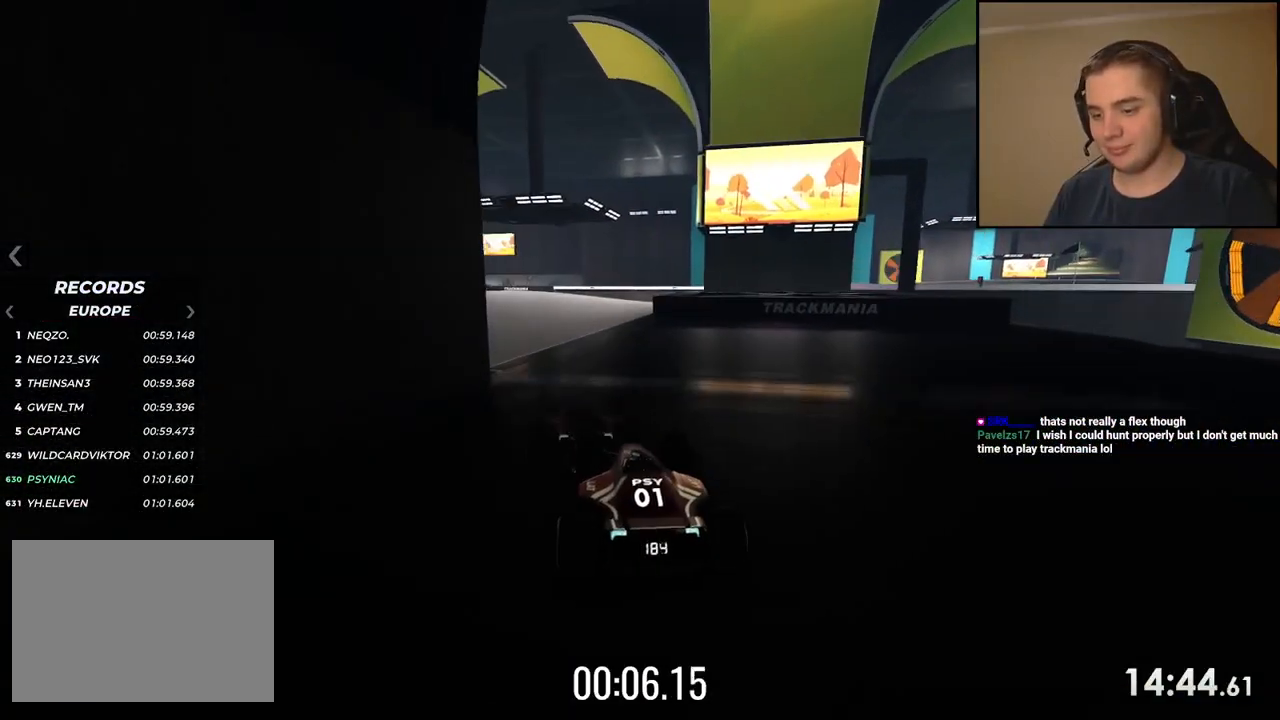
{"keys": ["up"], "events": [[351, "left", "up"]]}
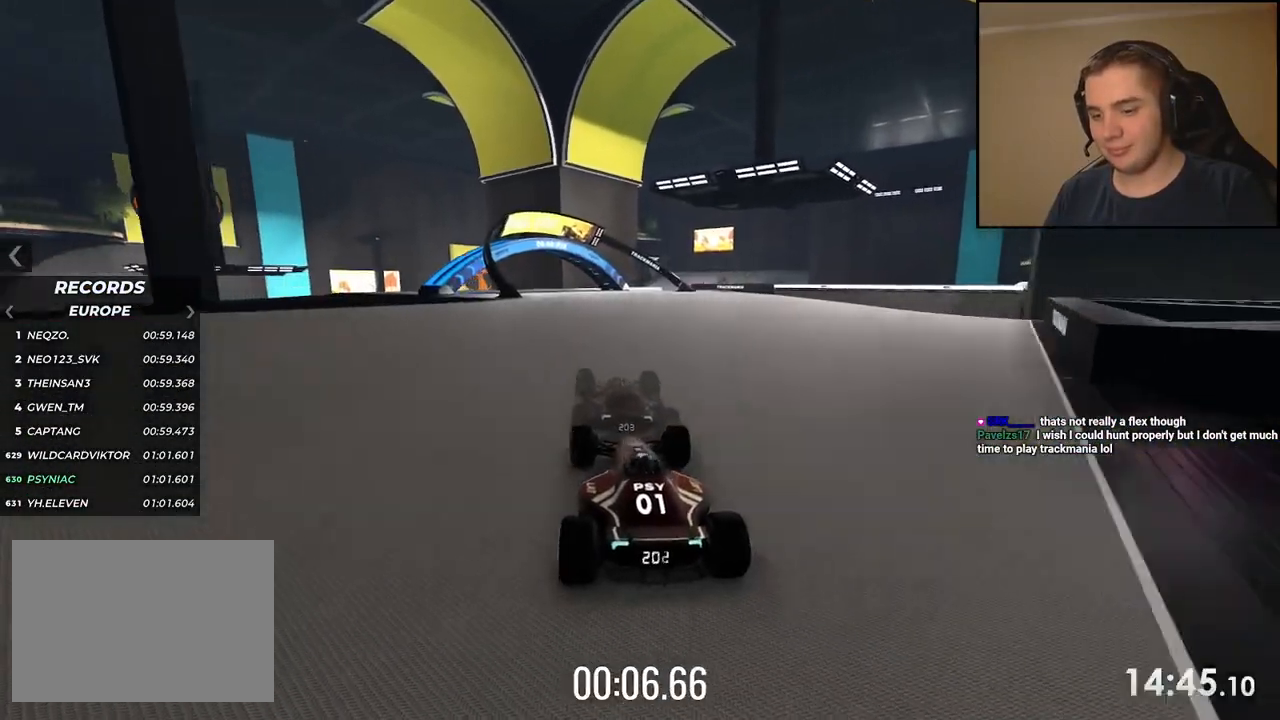
{"keys": ["left", "up"], "events": [[17, "left", "down"], [67, "left", "up"], [451, "left", "down"]]}
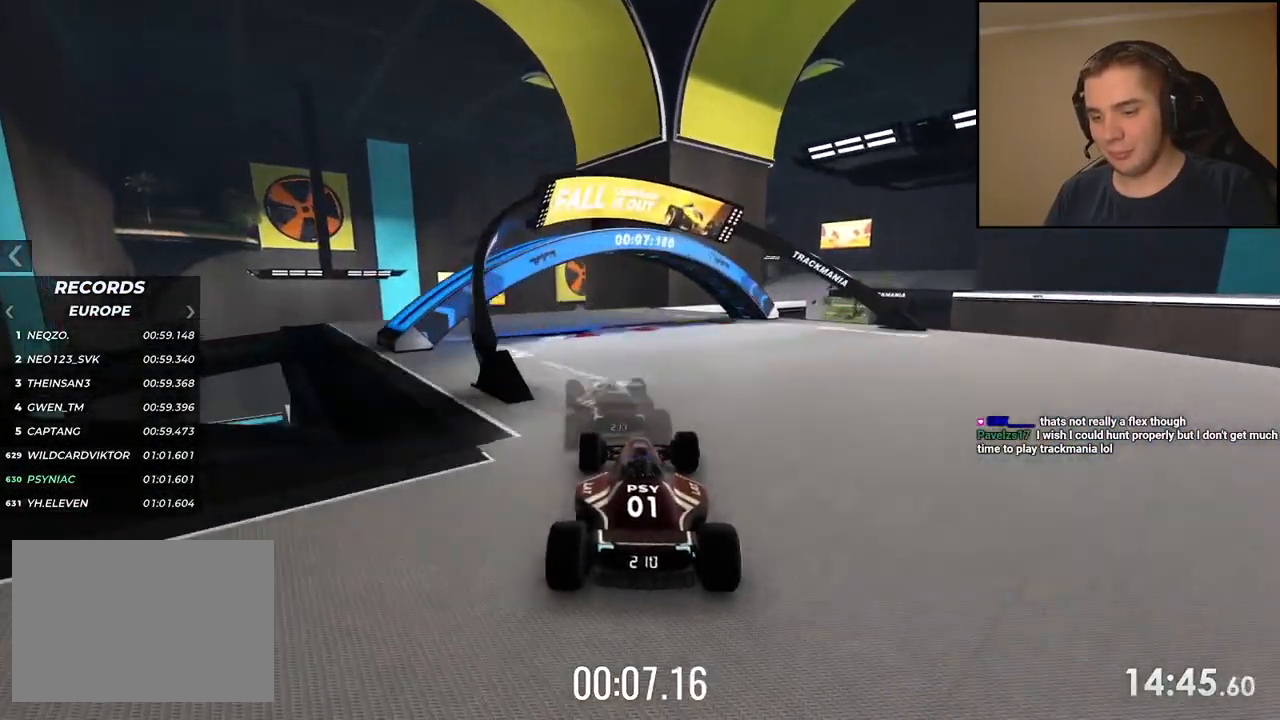
{"keys": ["up"], "events": [[100, "left", "up"], [284, "left", "down"], [317, "left", "up"]]}
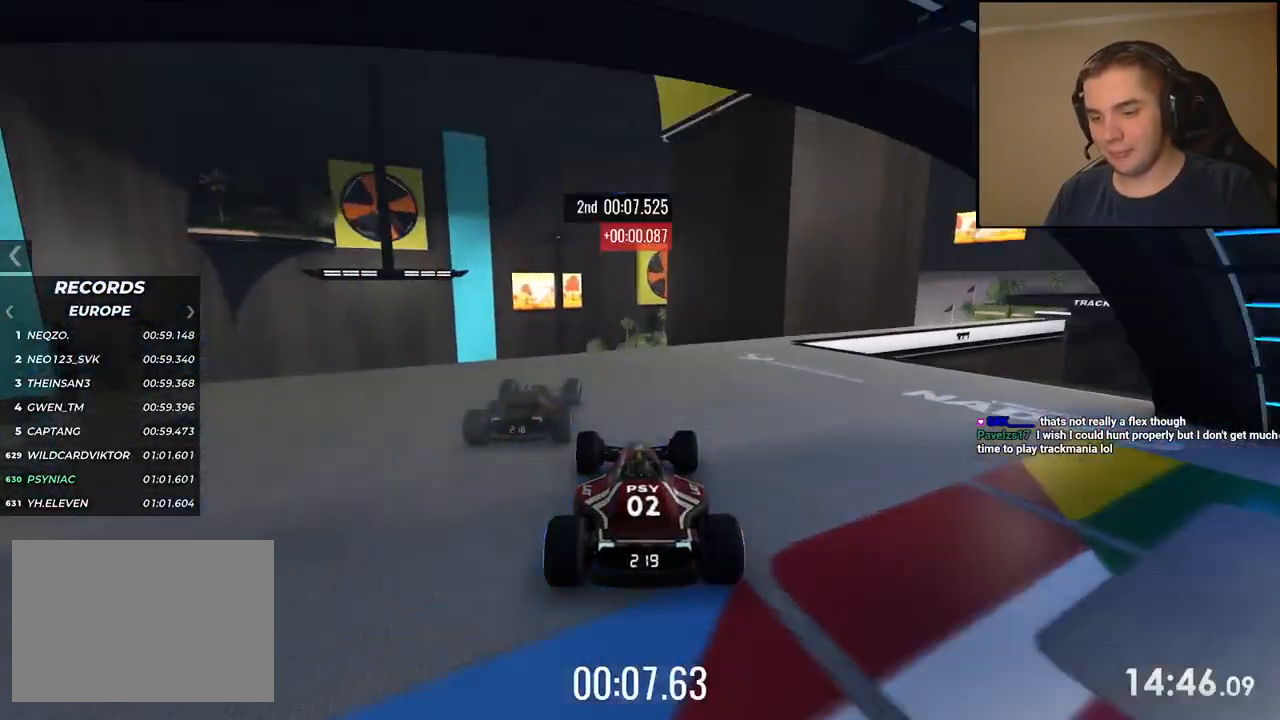
{"keys": ["up"], "events": []}
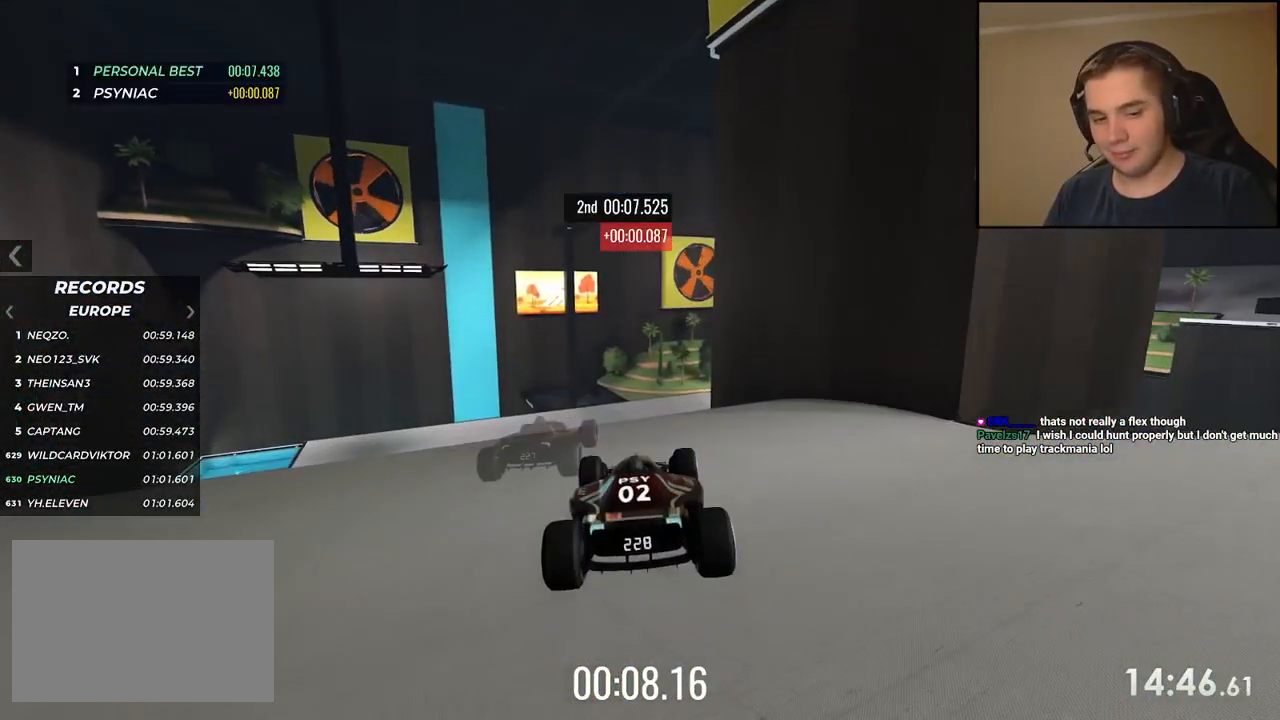
{"keys": ["right", "up"], "events": [[434, "right", "down"]]}
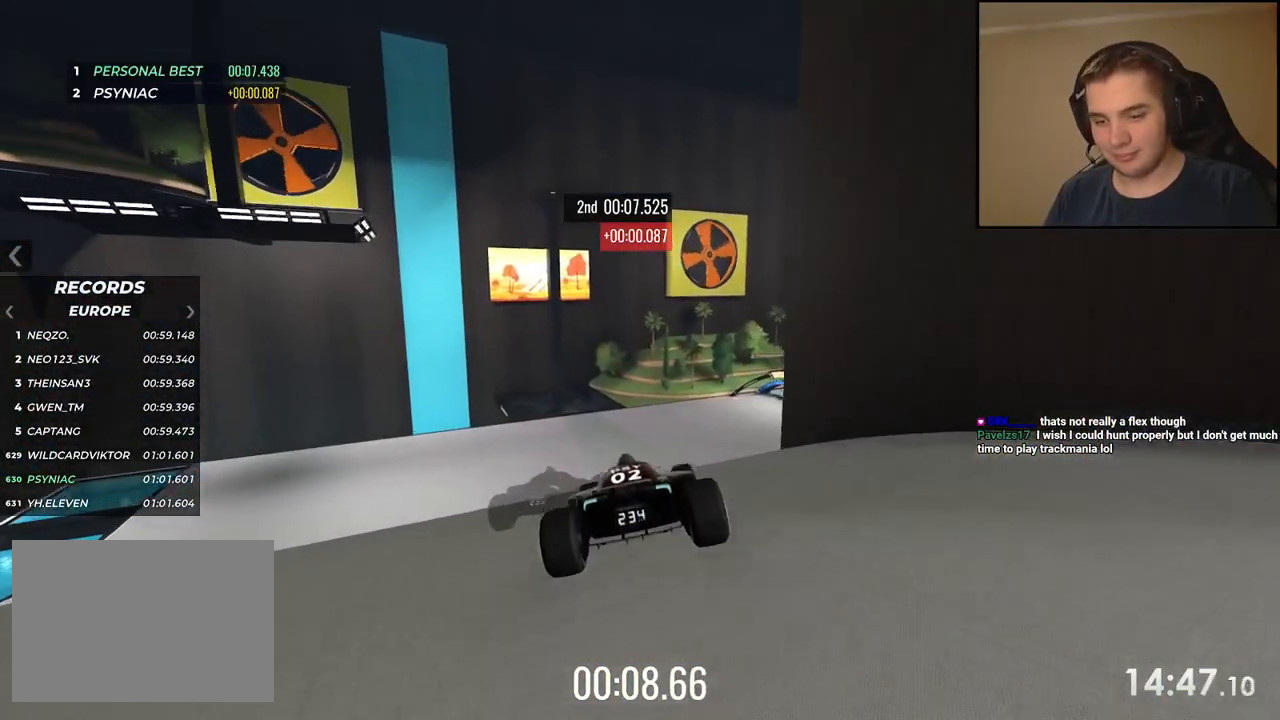
{"keys": ["up"], "events": [[284, "right", "up"]]}
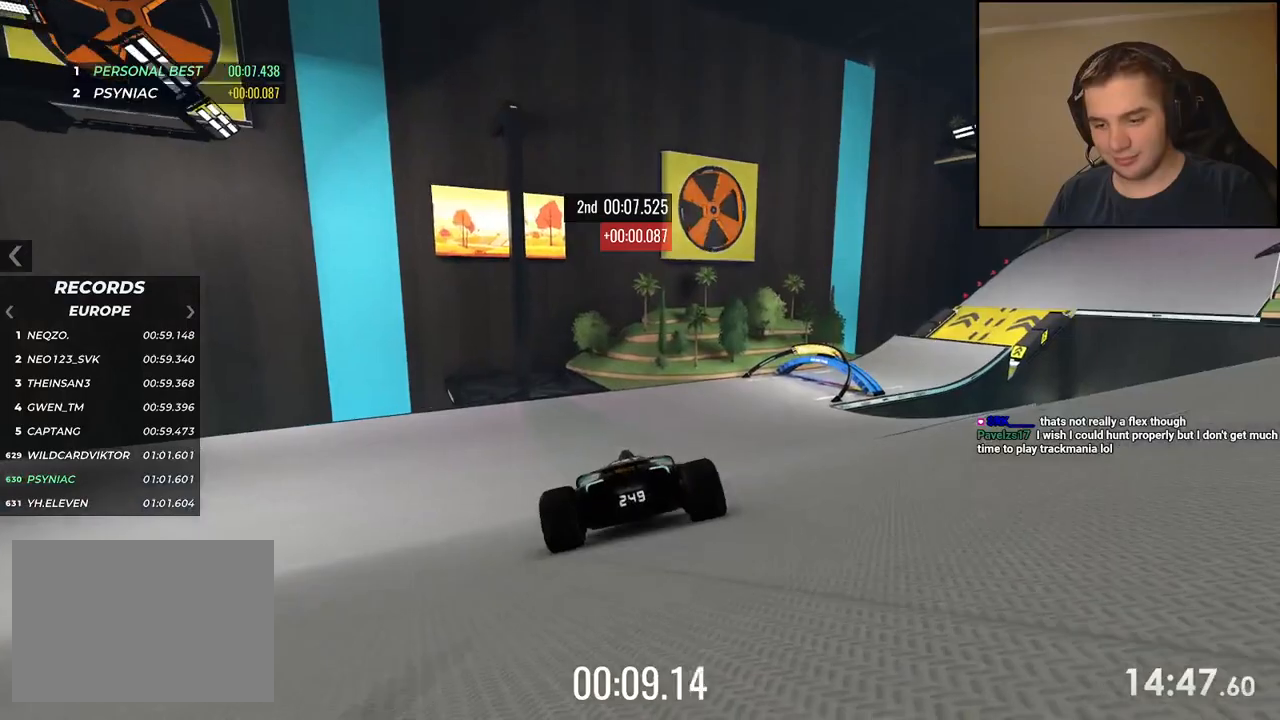
{"keys": ["right", "up"], "events": [[167, "right", "down"], [300, "right", "up"], [384, "right", "down"]]}
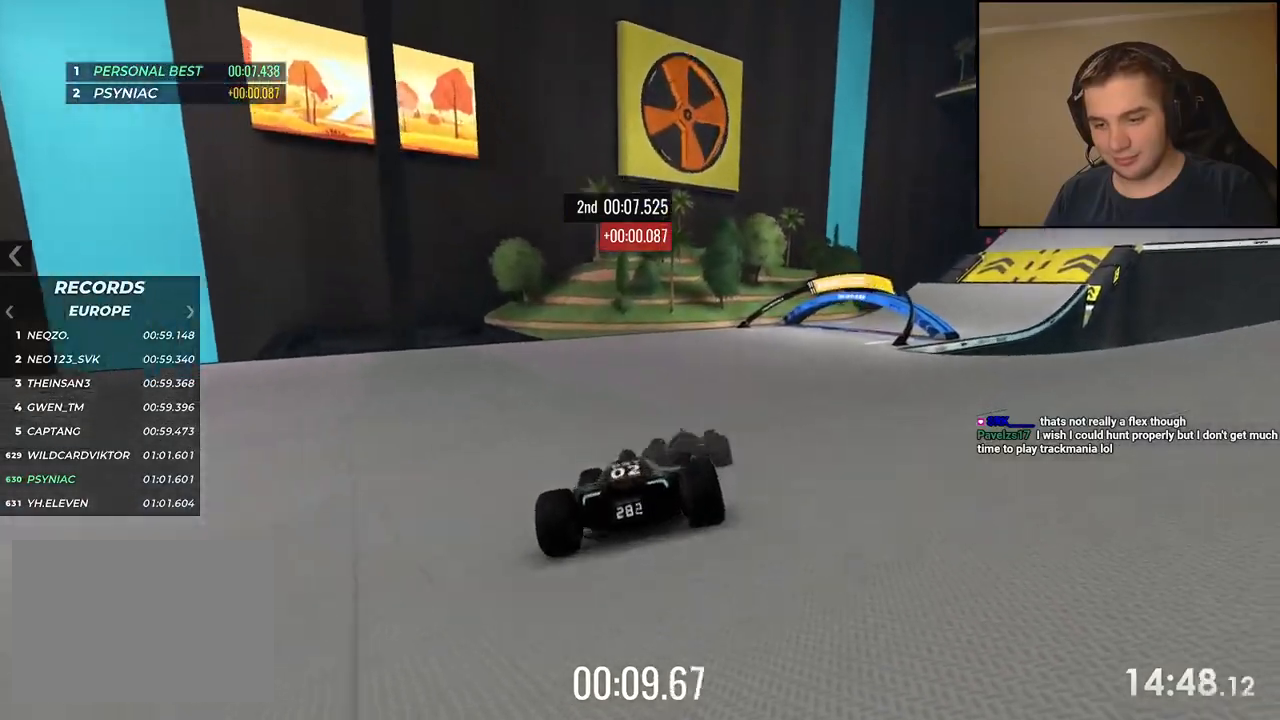
{"keys": ["right", "up"], "events": []}
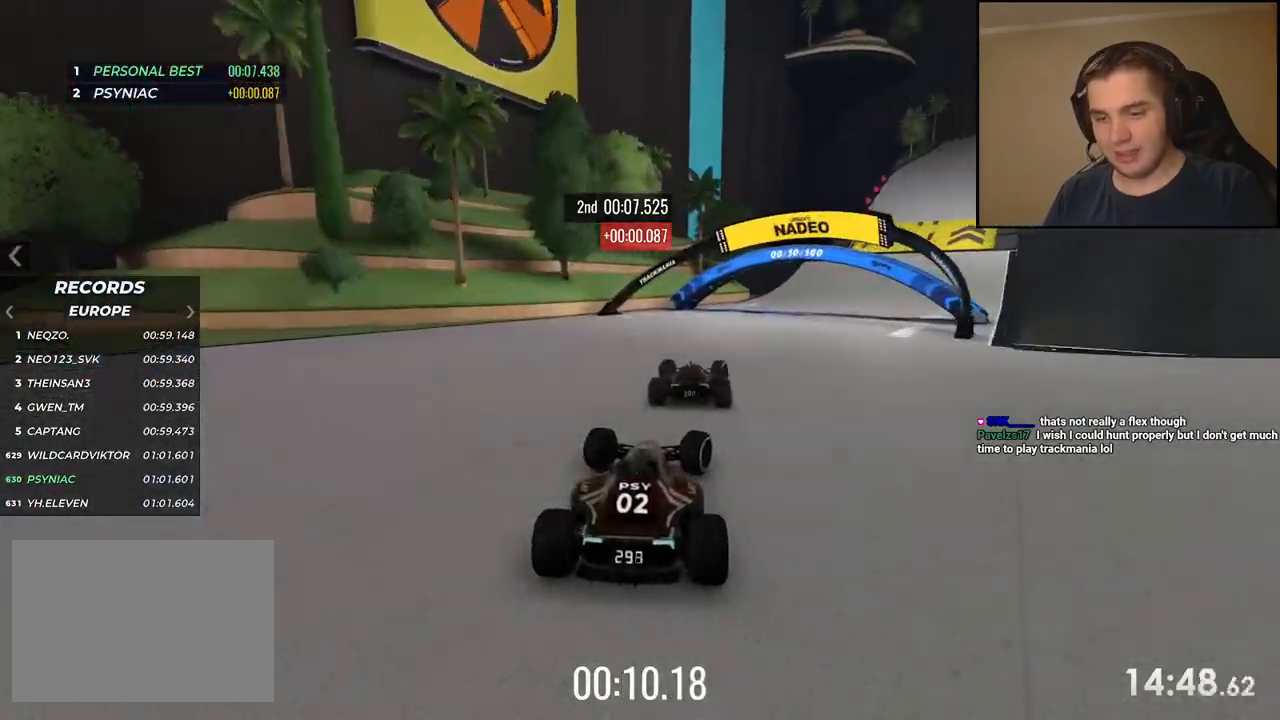
{"keys": ["right", "up"], "events": []}
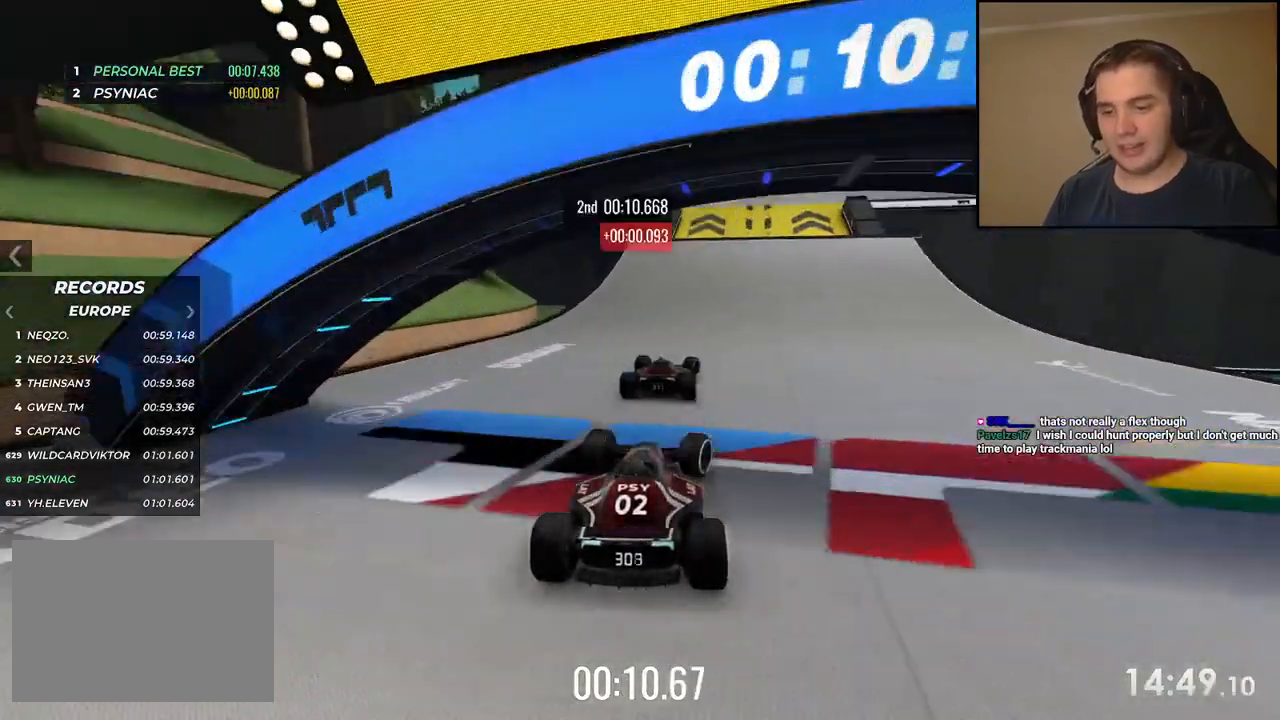
{"keys": ["right", "up"], "events": []}
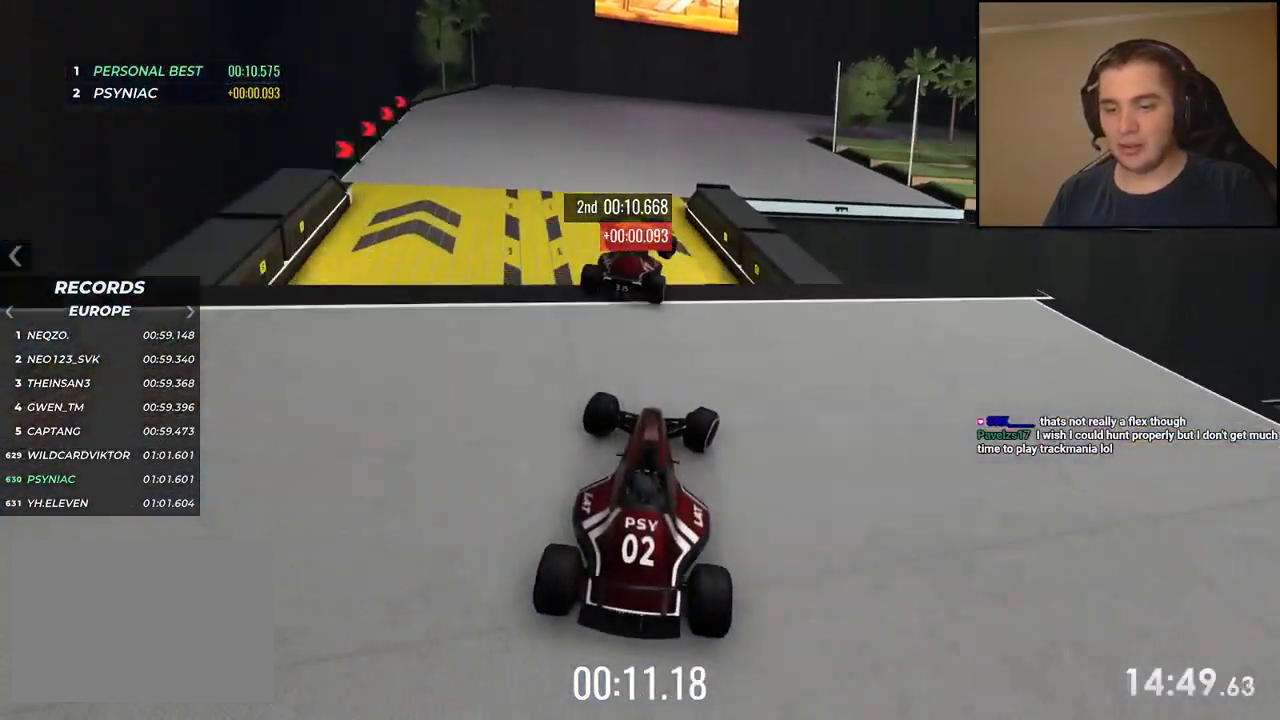
{"keys": ["down", "left", "up"], "events": [[101, "right", "up"], [167, "left", "down"], [334, "left", "up"], [435, "left", "down"], [485, "down", "down"]]}
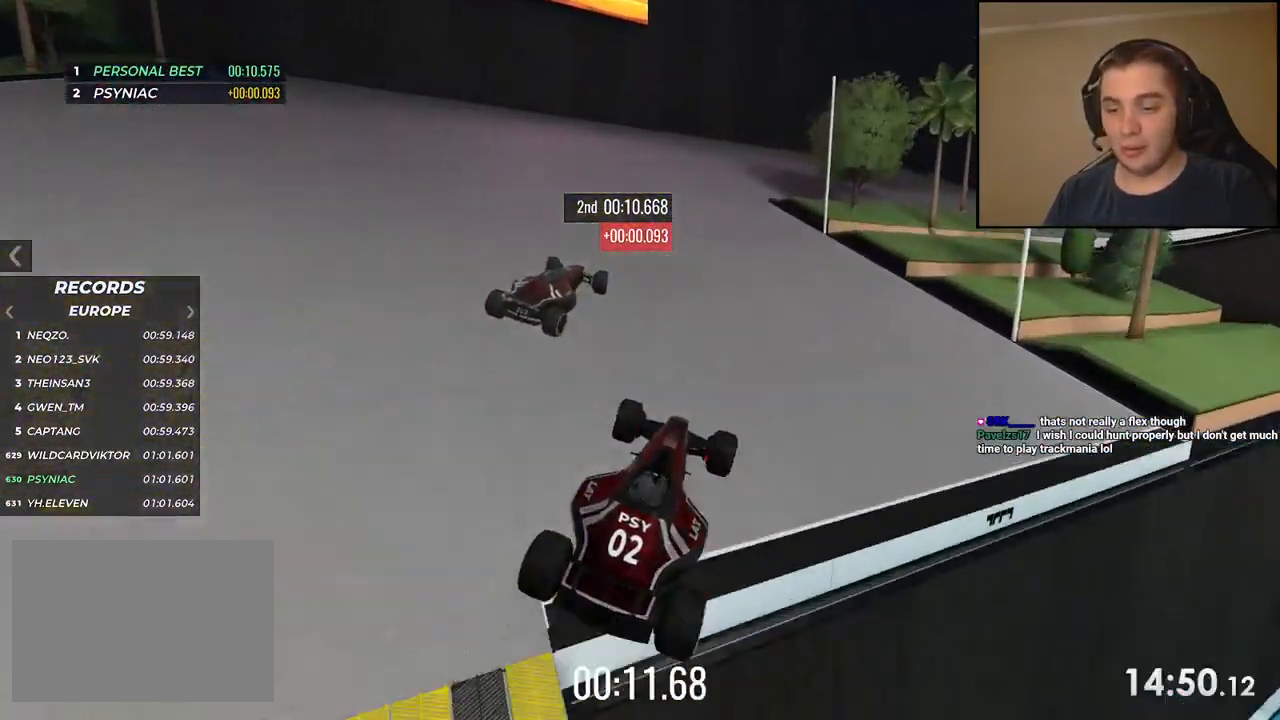
{"keys": ["right", "up"], "events": [[100, "left", "up"], [117, "down", "up"], [117, "right", "down"], [251, "right", "up"], [351, "right", "down"]]}
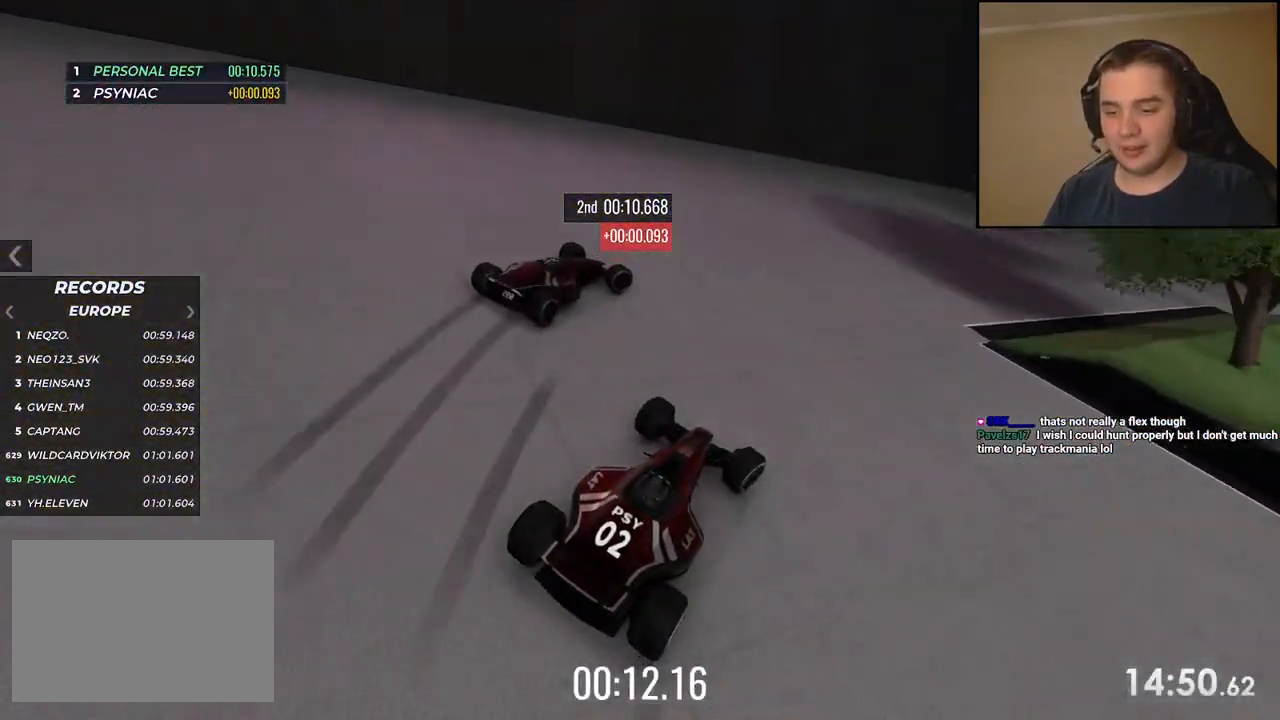
{"keys": ["right", "up"], "events": []}
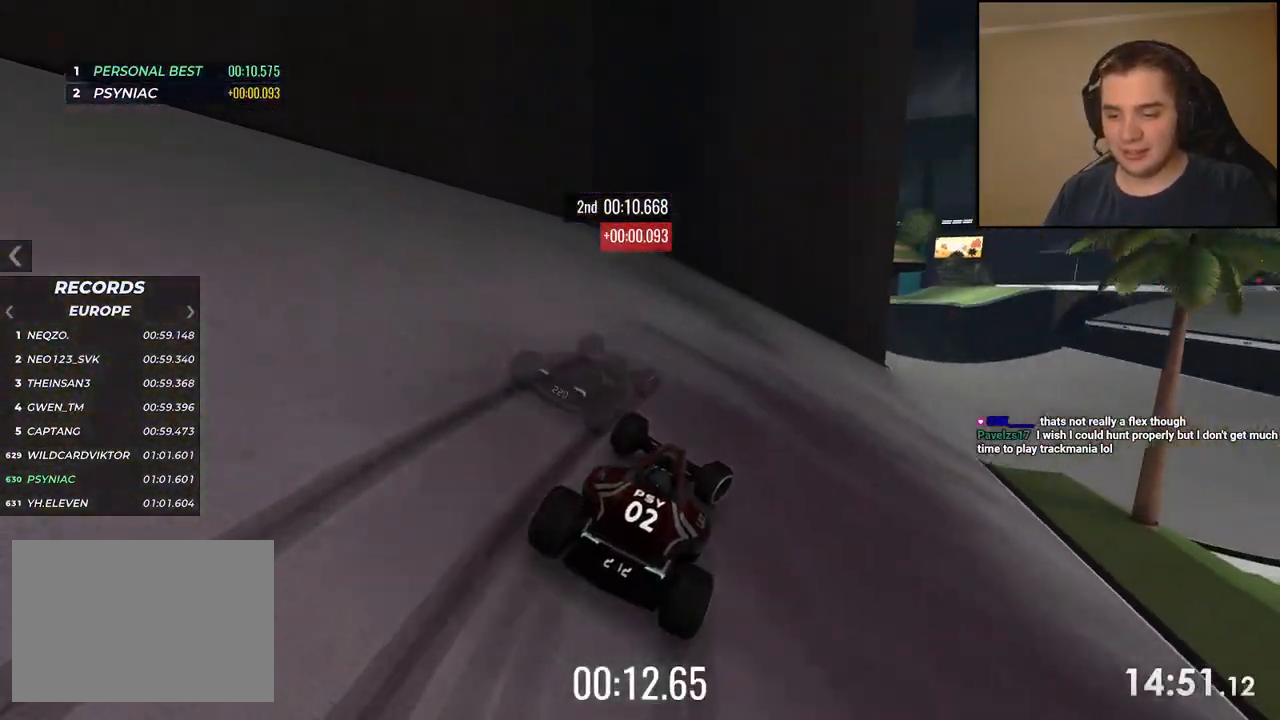
{"keys": ["right", "up"], "events": []}
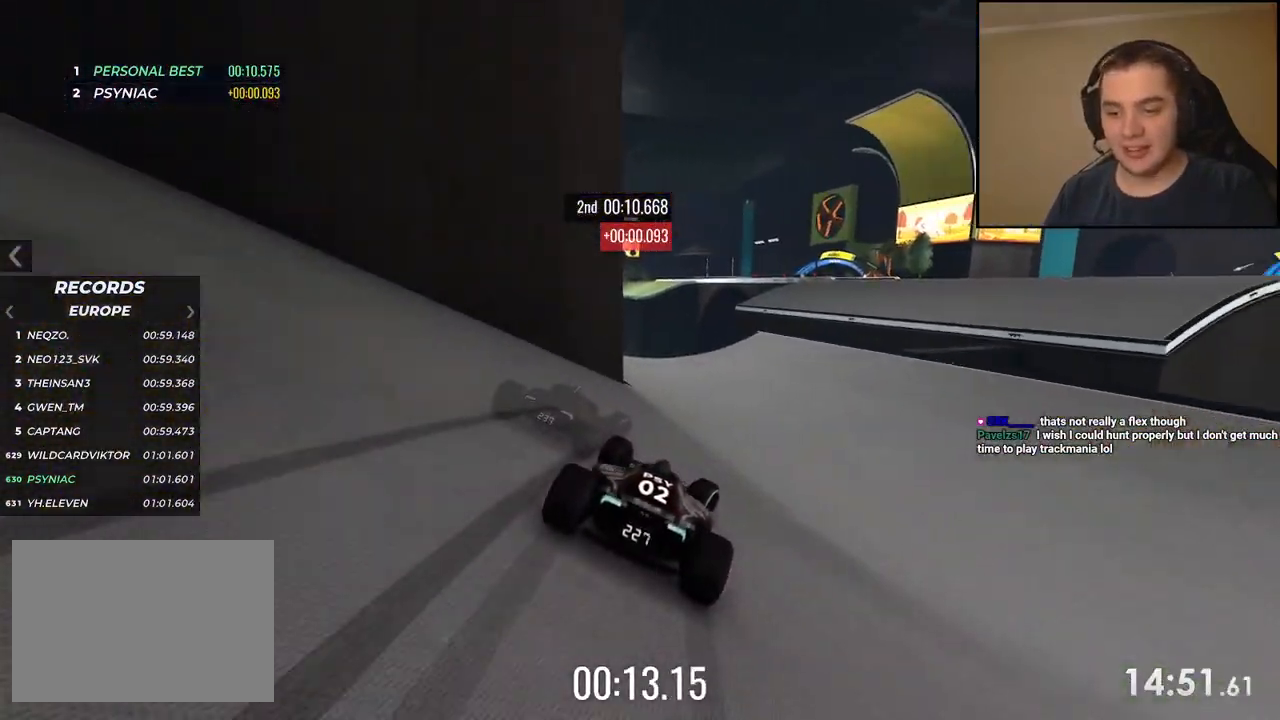
{"keys": ["left", "up"], "events": [[267, "right", "up"], [484, "left", "down"]]}
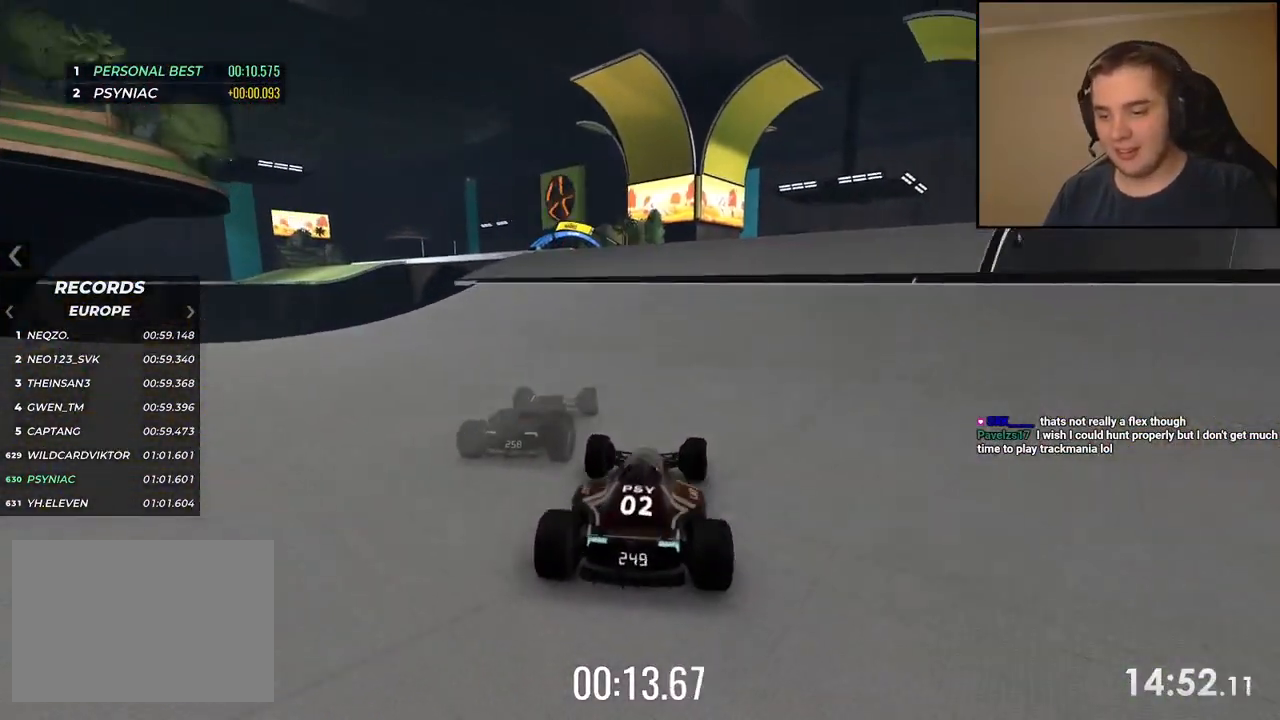
{"keys": ["down", "up"], "events": [[50, "left", "up"], [150, "left", "down"], [217, "left", "up"], [467, "down", "down"]]}
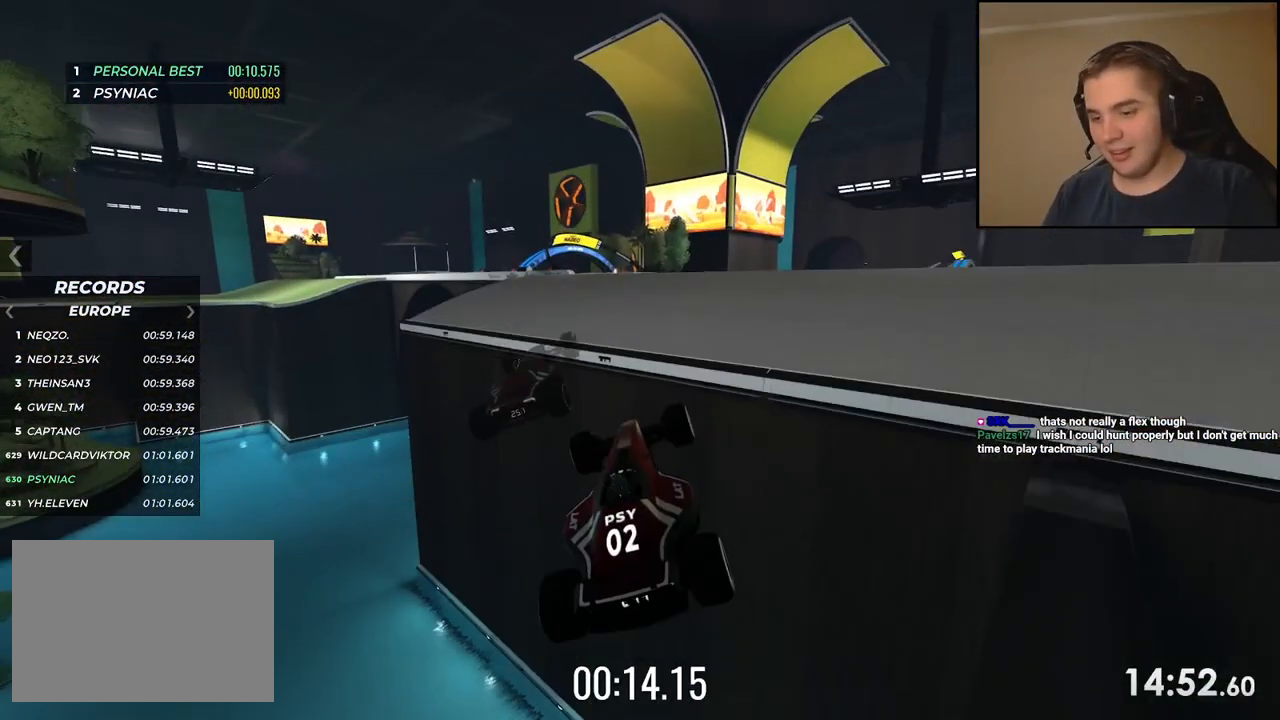
{"keys": ["right", "up"], "events": [[100, "down", "up"], [351, "right", "down"]]}
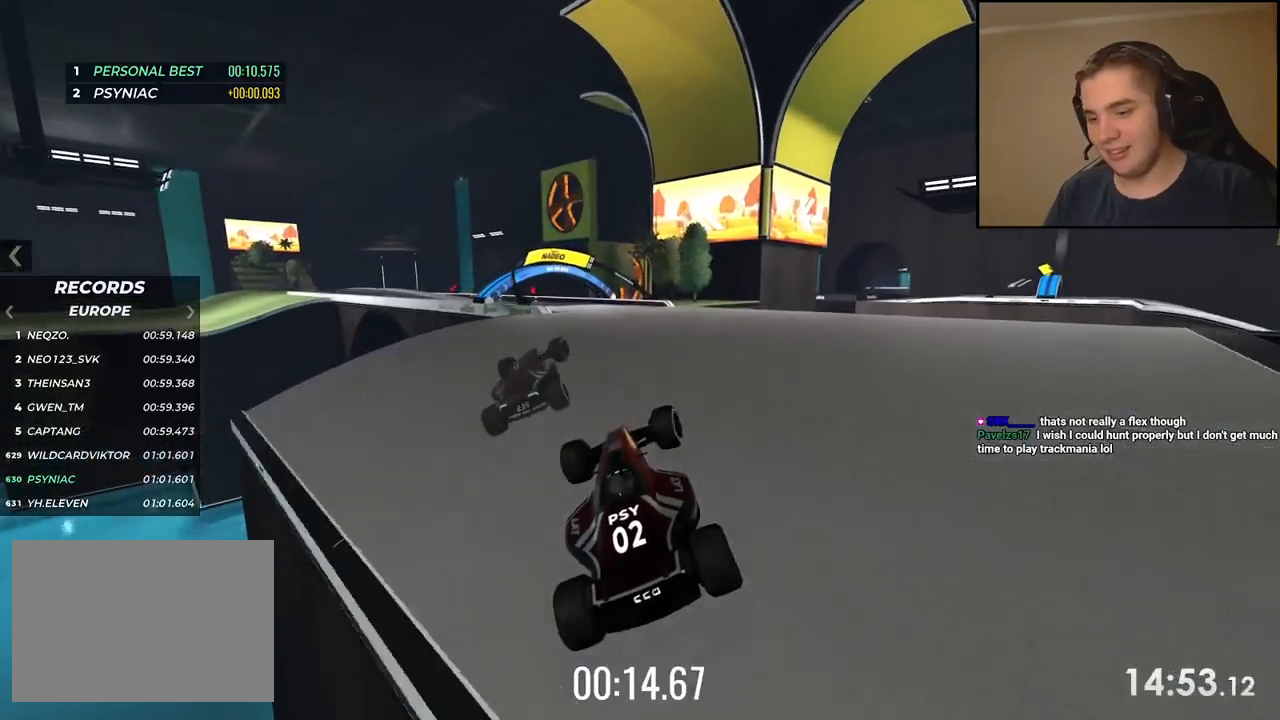
{"keys": ["left", "up"], "events": [[67, "right", "up"], [434, "left", "down"]]}
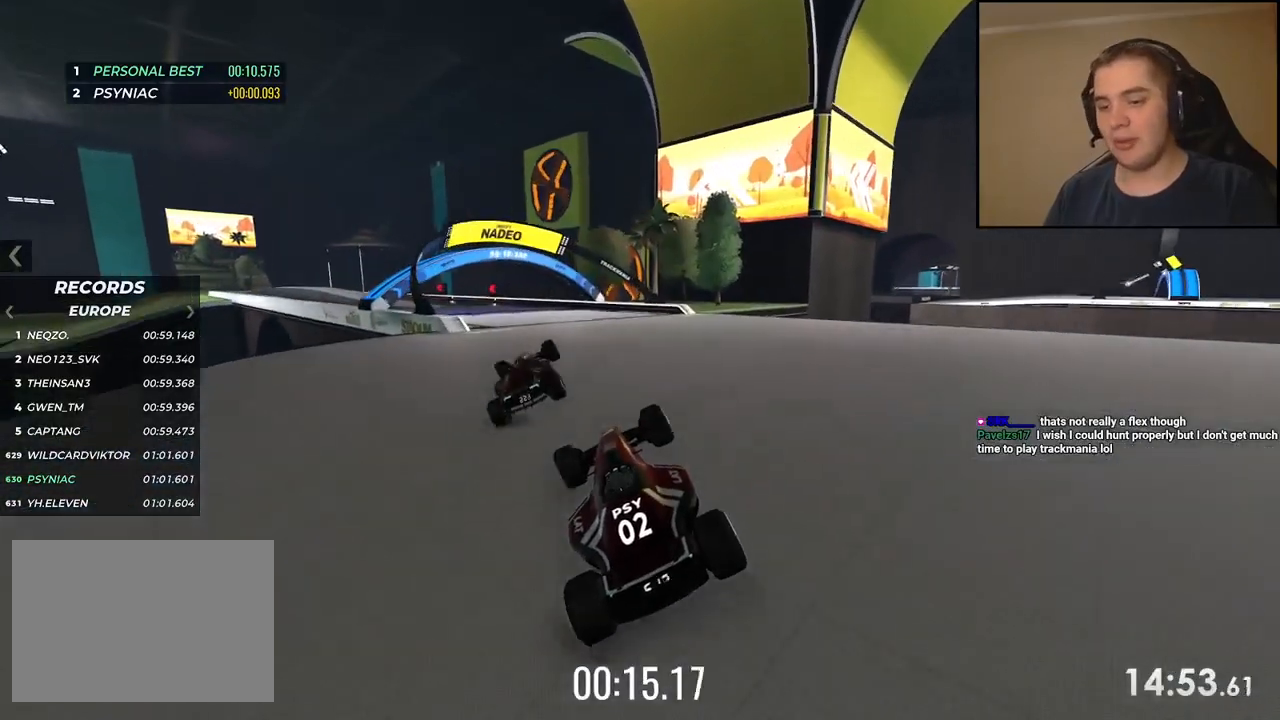
{"keys": ["left", "up"], "events": [[17, "left", "up"], [417, "left", "down"]]}
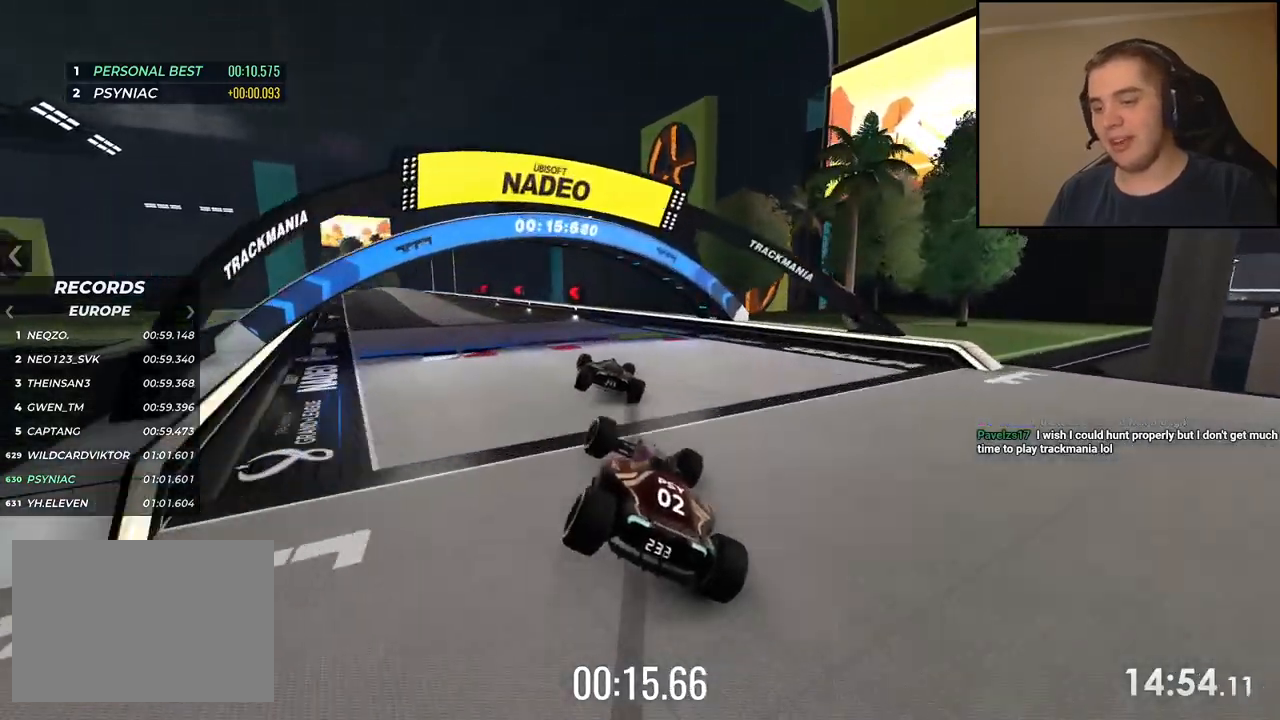
{"keys": ["left", "up"], "events": [[50, "left", "up"], [217, "left", "down"]]}
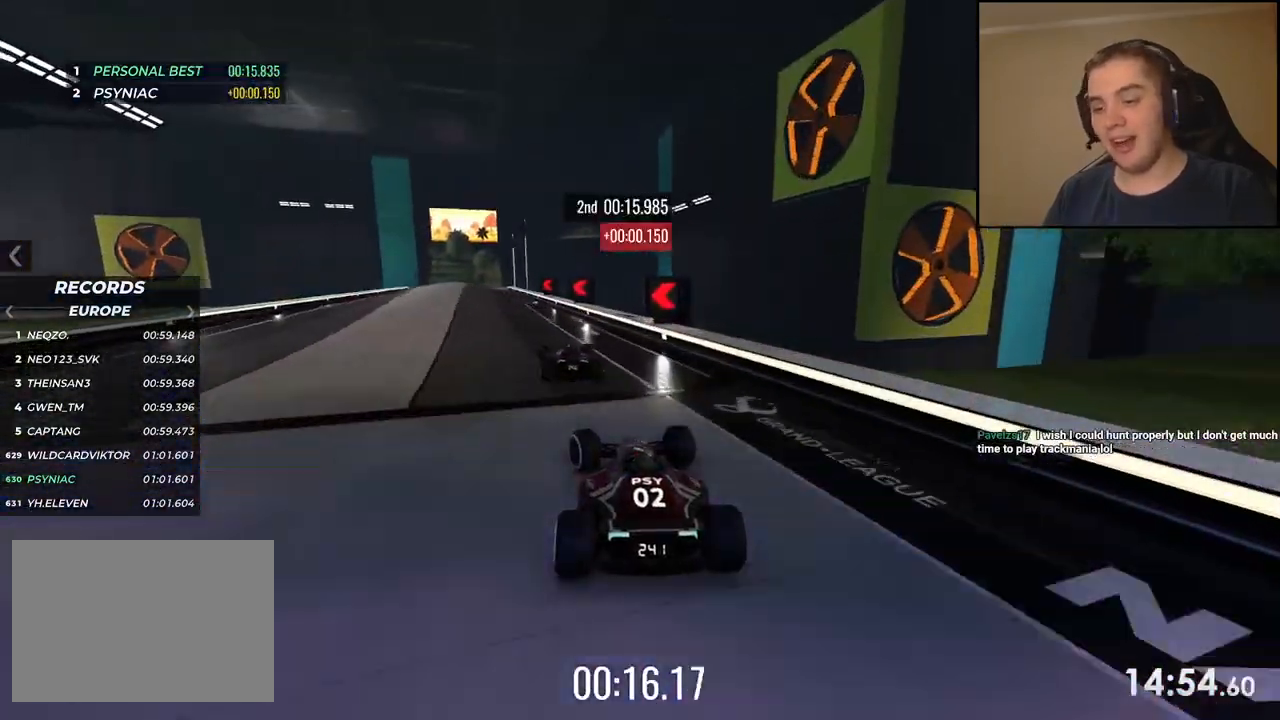
{"keys": ["left", "up"], "events": []}
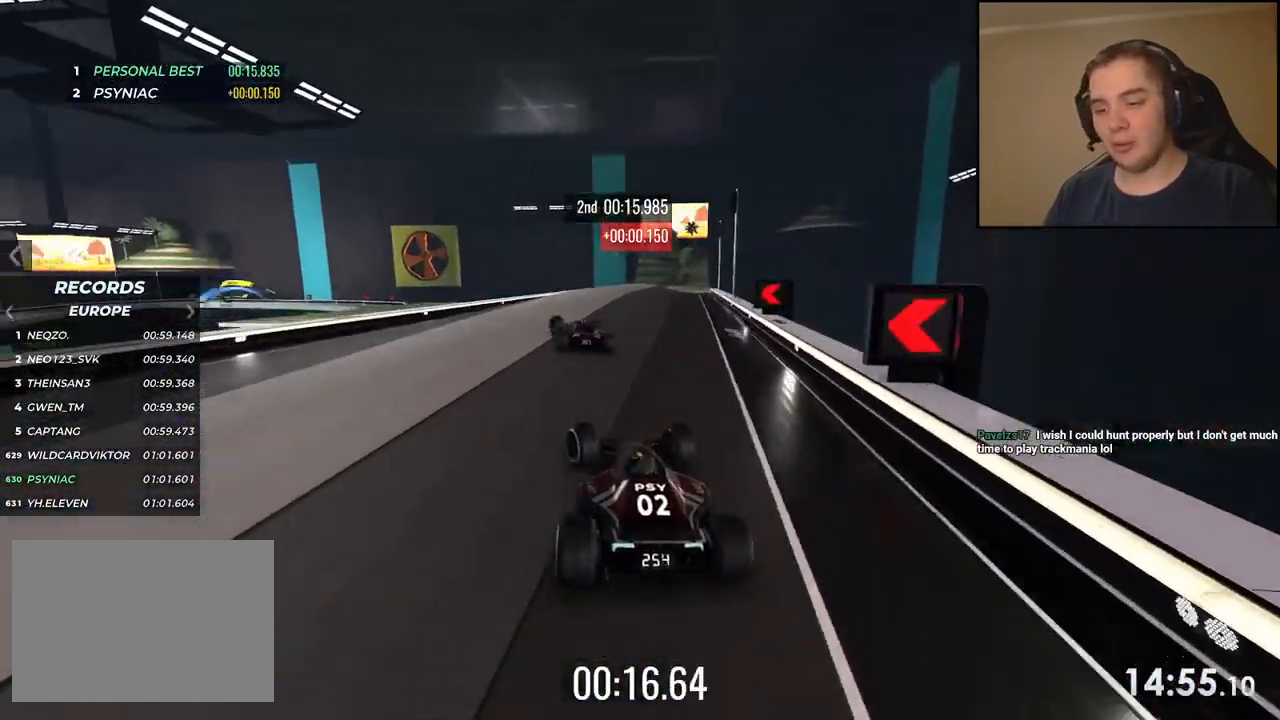
{"keys": ["up"], "events": [[83, "left", "up"], [284, "right", "down"], [367, "right", "up"]]}
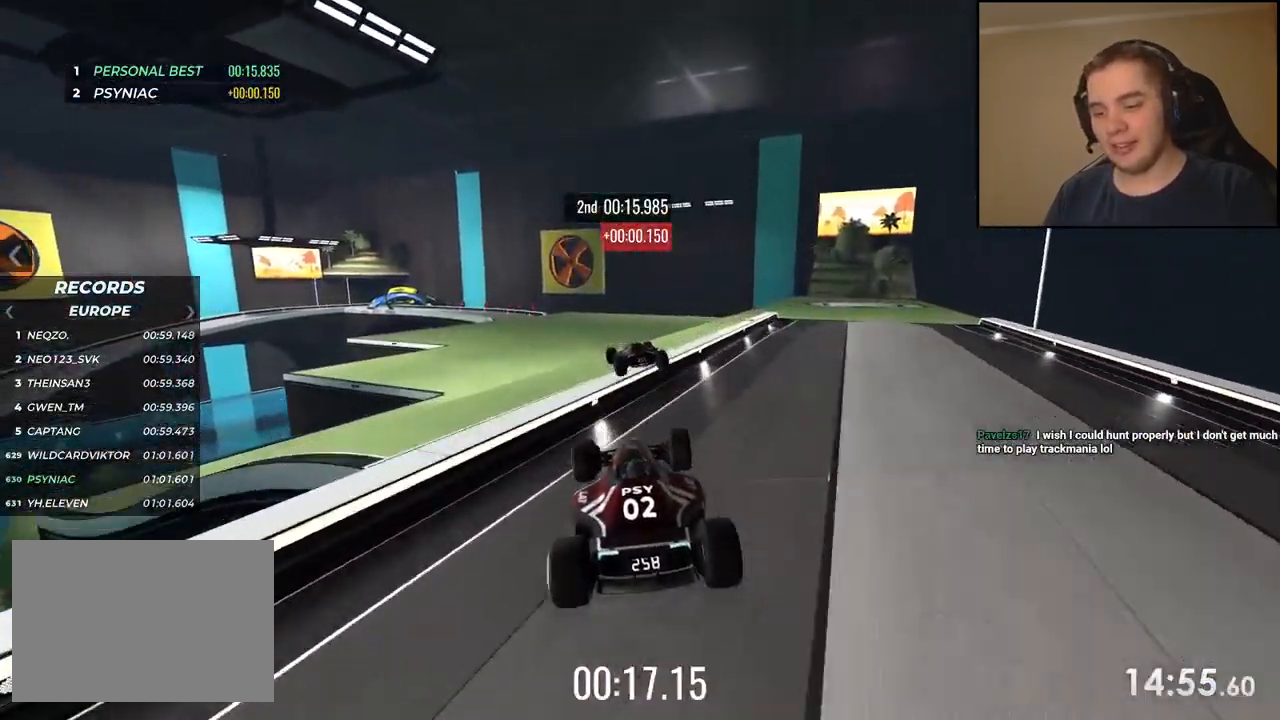
{"keys": ["up"], "events": [[50, "right", "down"], [167, "right", "up"]]}
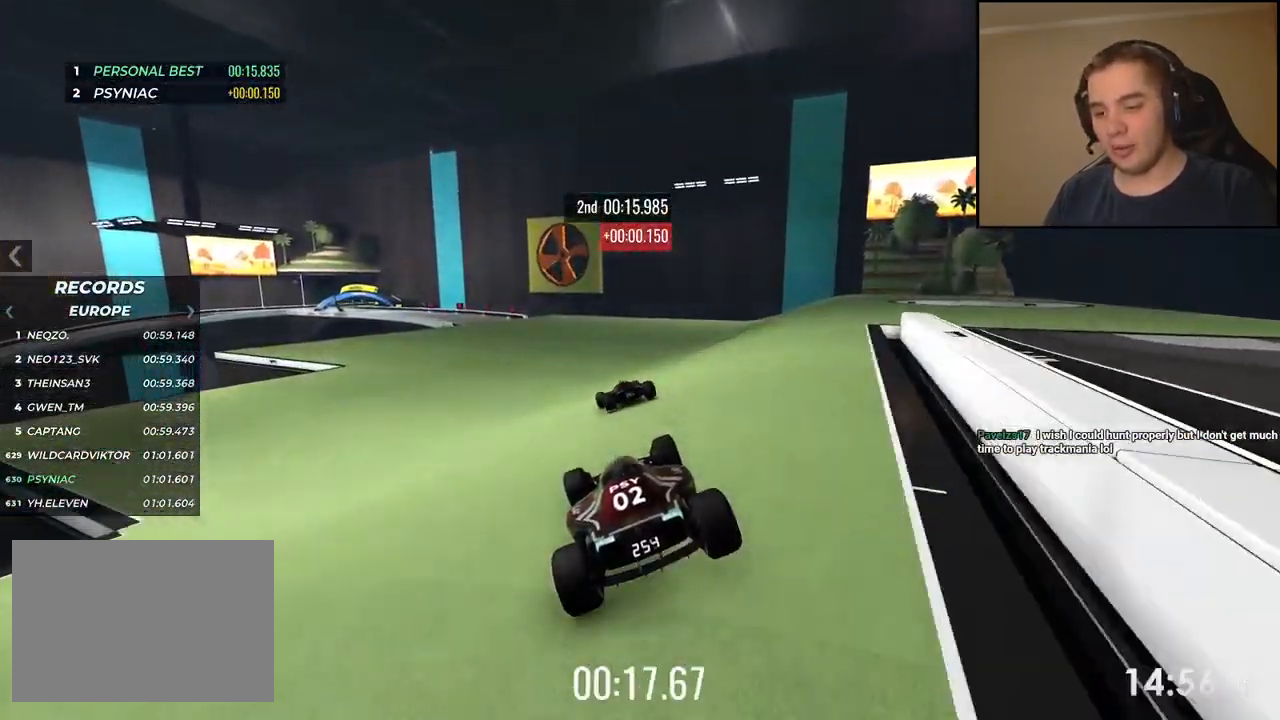
{"keys": ["up"], "events": [[200, "left", "down"], [283, "left", "up"]]}
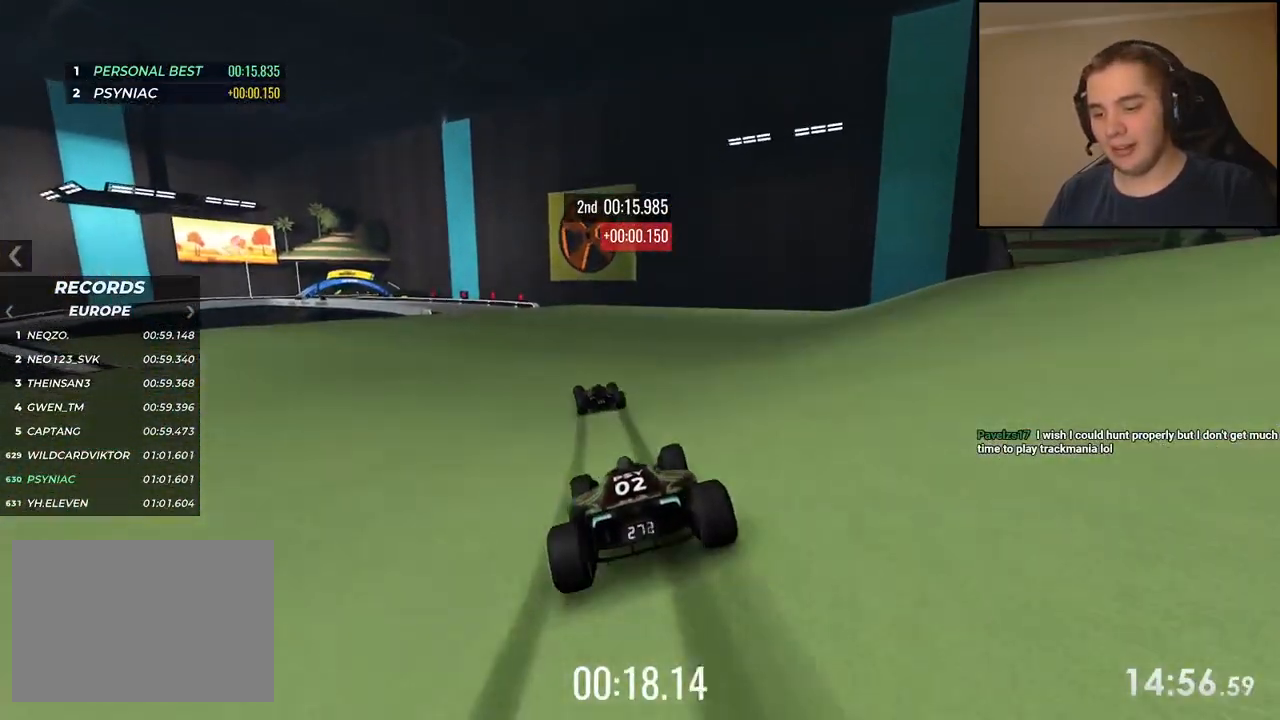
{"keys": ["left", "up"], "events": [[267, "left", "down"]]}